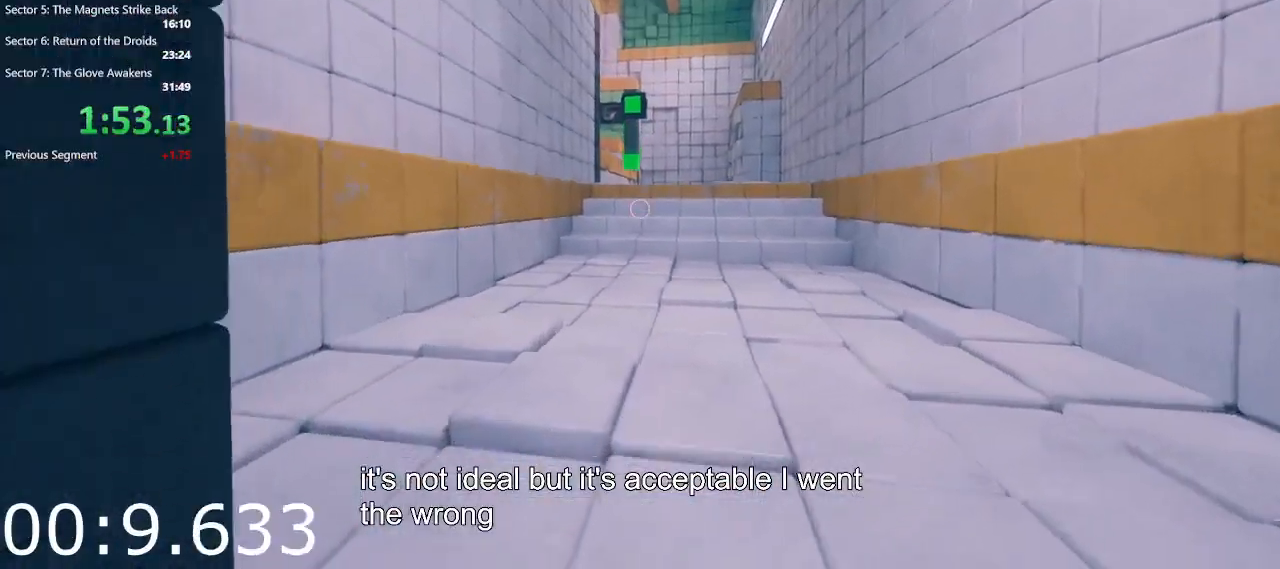
Gameplay with keyboard and mouse; each line is a JSON object with the keys and mouse buttons held at the frame after it. "events" lists presses ("down") and releases ("up") of "1", "2", "3", "4", "5", "a", "alt", "c", "ctrl", "d", "e", "escape", "f", "q", "r", "s", "shift", "space", "tab", "v", "w", "x", "z", "mouse_left", "mouse_middle", "mouse_right", "mouse_wheel_up" and "mouse_wheel_down" between this image and that frame as [ms after this image, input, new state], when the widget could be followed in between. "mouse_left", "mouse_middle", "mouse_right", "mouse_wheel_up", "mouse_wheel_down" = the "left", "middle", "right", "wheel_up", "wheel_down" buttons of the "mouse" list. No other keys are recorded. Not read: mouse_move.
{"keys": ["w"], "mouse": [], "events": [[67, "space", "down"], [200, "space", "up"]]}
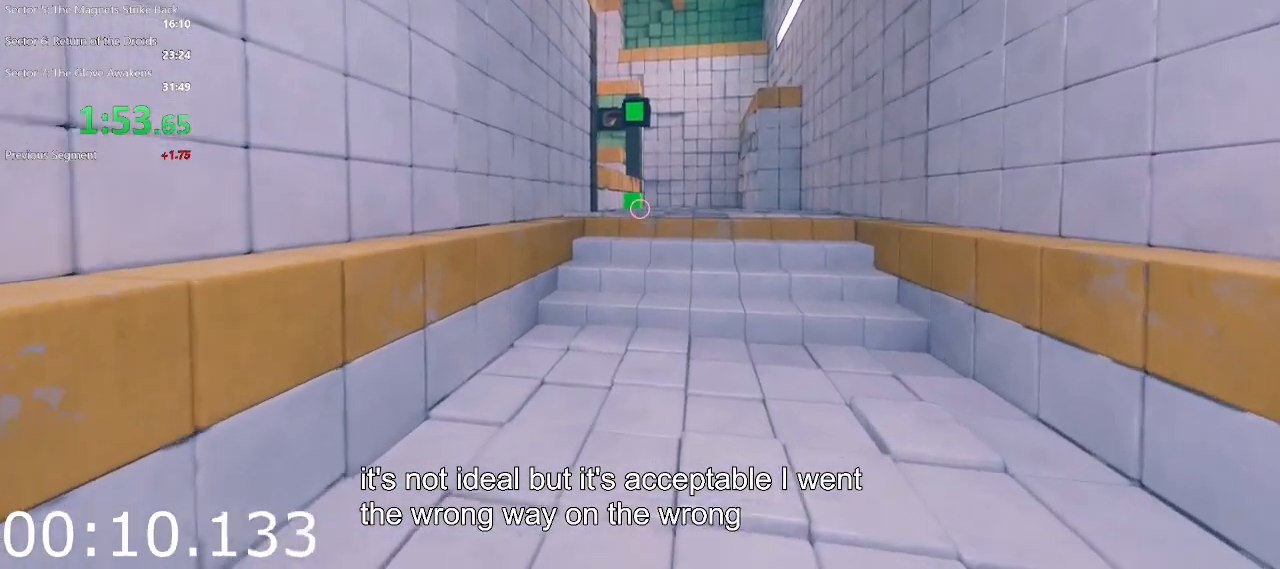
{"keys": ["space", "w"], "mouse": [], "events": [[417, "space", "down"]]}
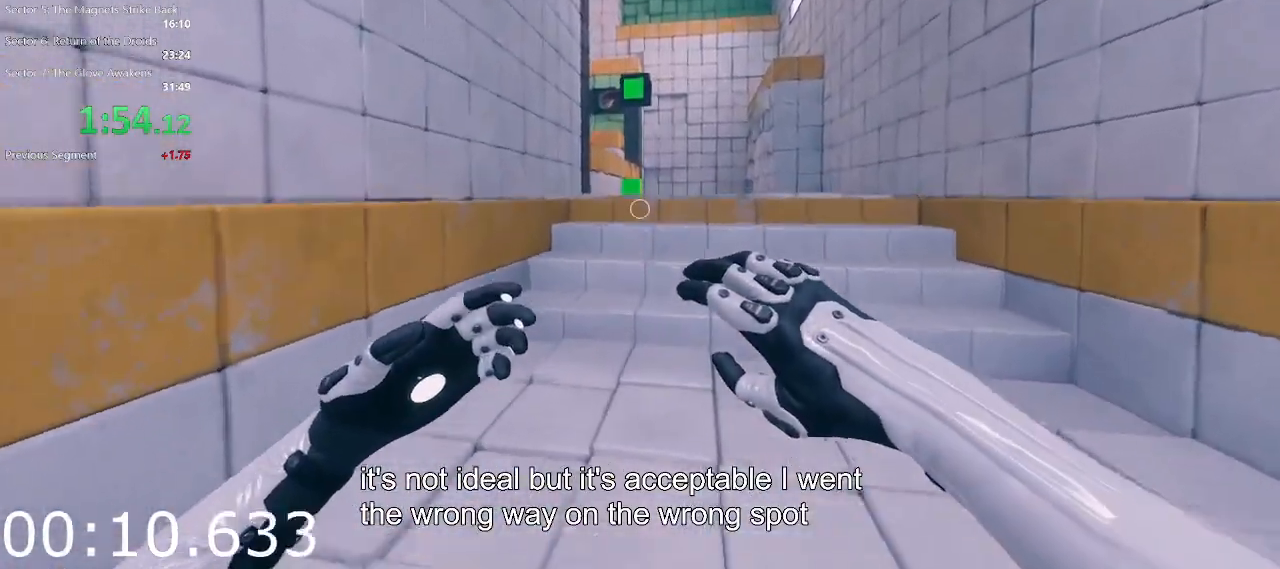
{"keys": ["w"], "mouse": [], "events": [[50, "space", "up"]]}
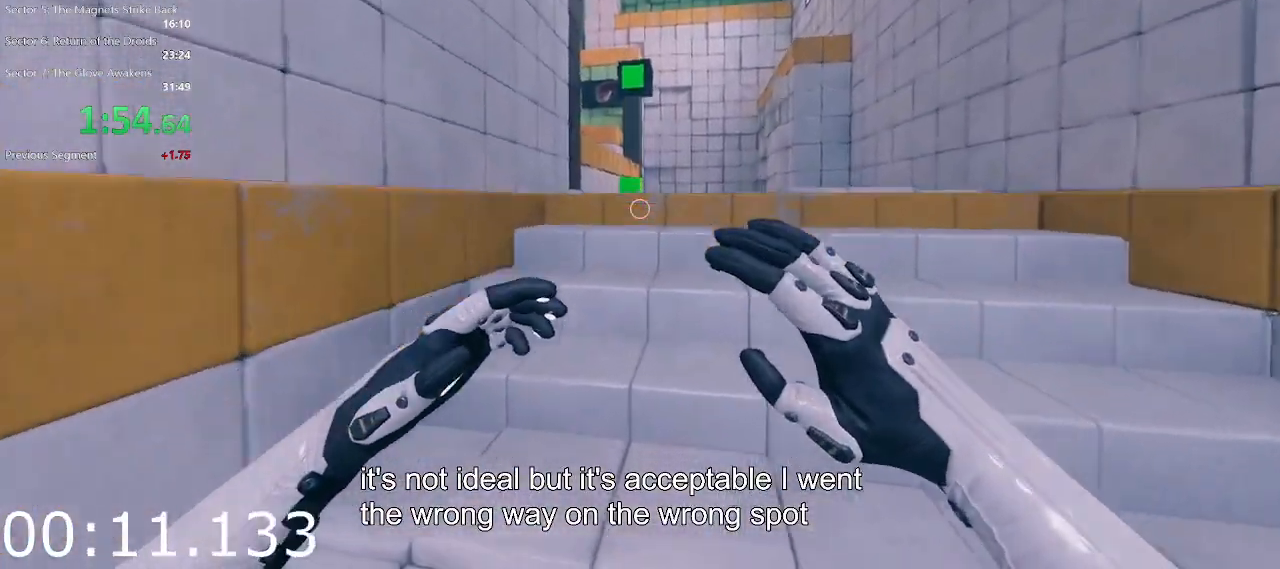
{"keys": ["w"], "mouse": [], "events": [[217, "space", "down"], [350, "space", "up"]]}
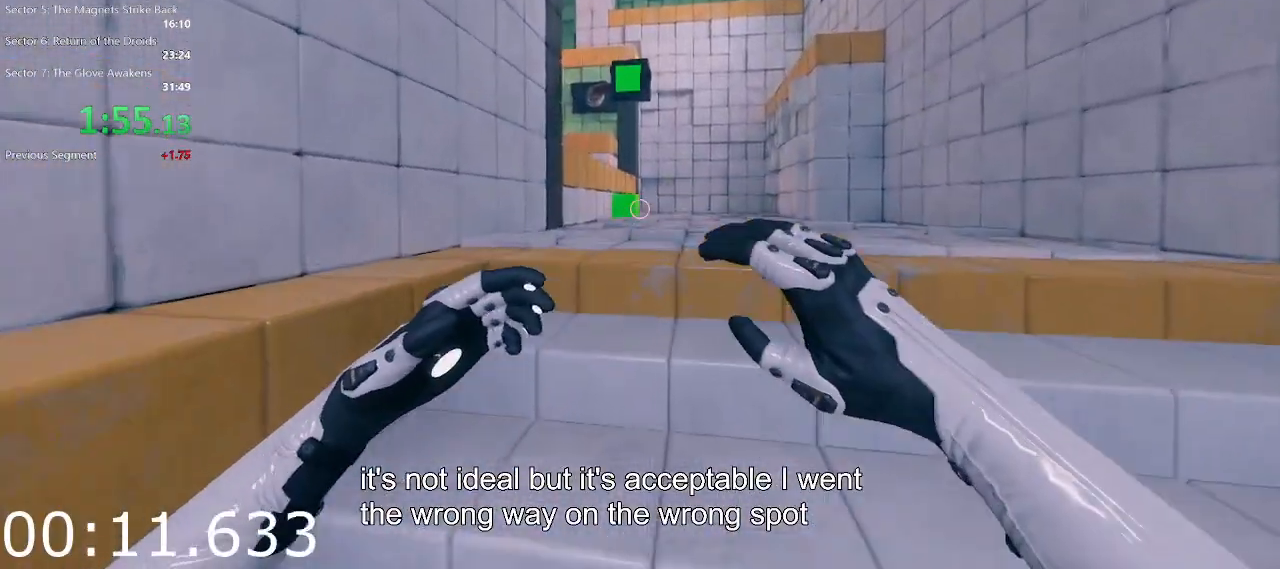
{"keys": ["w"], "mouse": [], "events": [[267, "space", "down"], [417, "space", "up"]]}
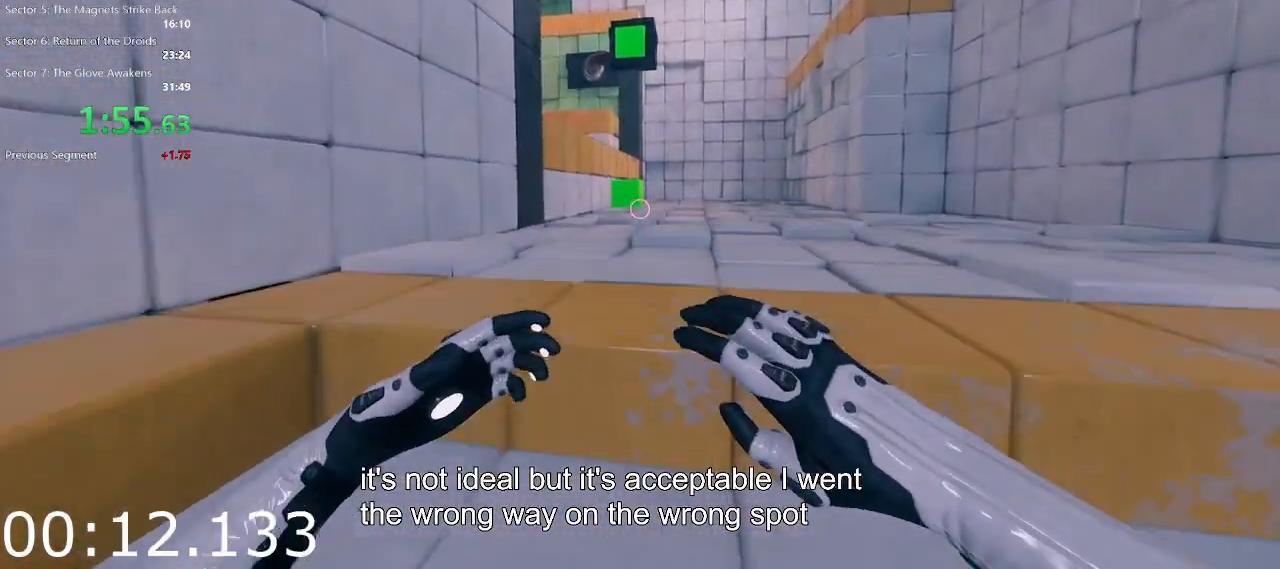
{"keys": ["w"], "mouse": [], "events": [[100, "space", "down"], [233, "space", "up"]]}
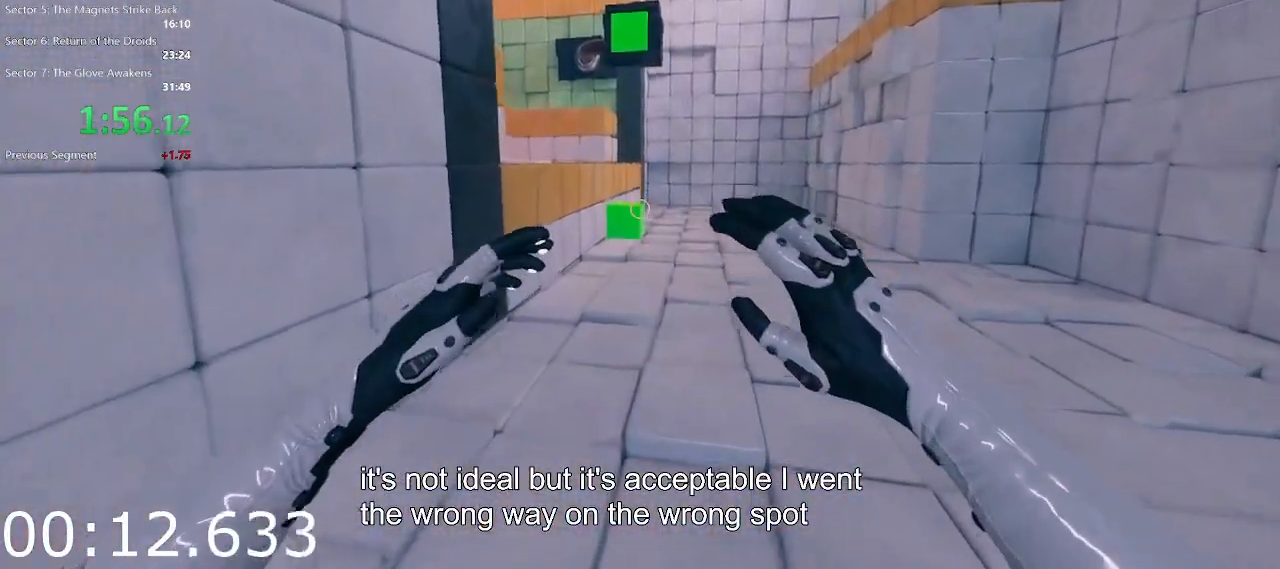
{"keys": ["w"], "mouse": [], "events": [[200, "space", "down"], [350, "space", "up"]]}
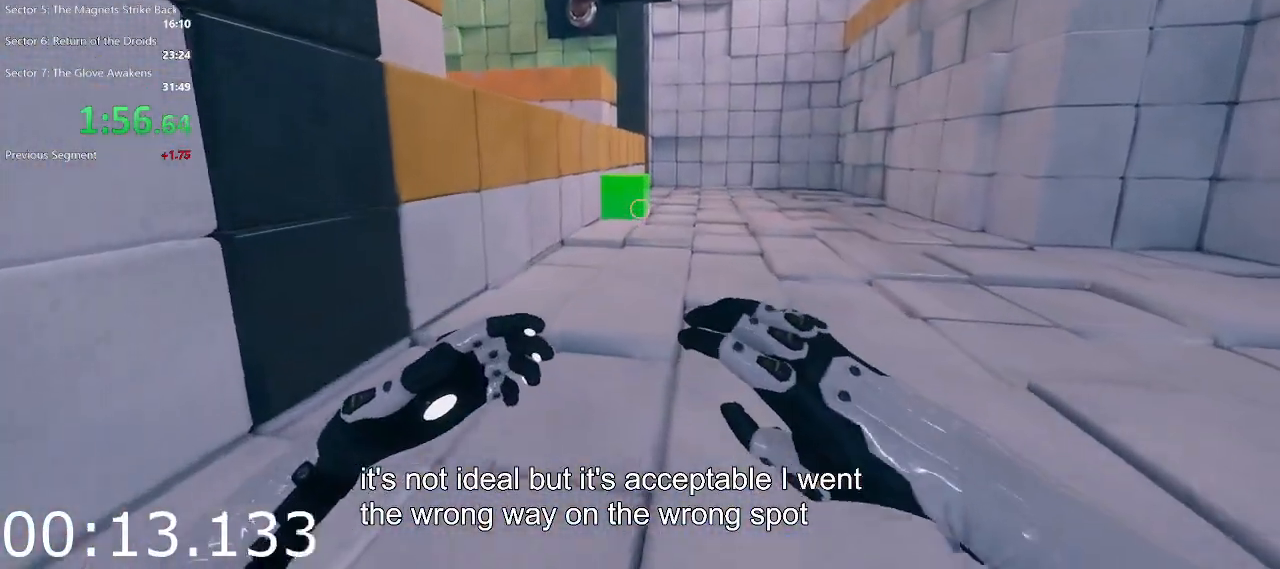
{"keys": ["w"], "mouse": [], "events": []}
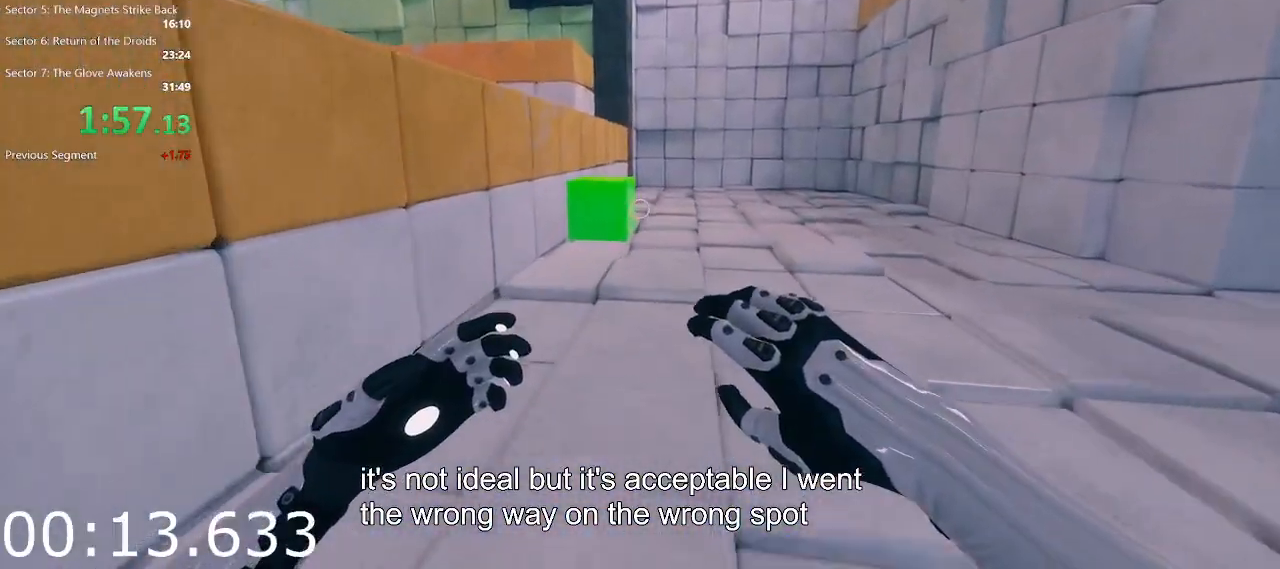
{"keys": ["w"], "mouse": [], "events": []}
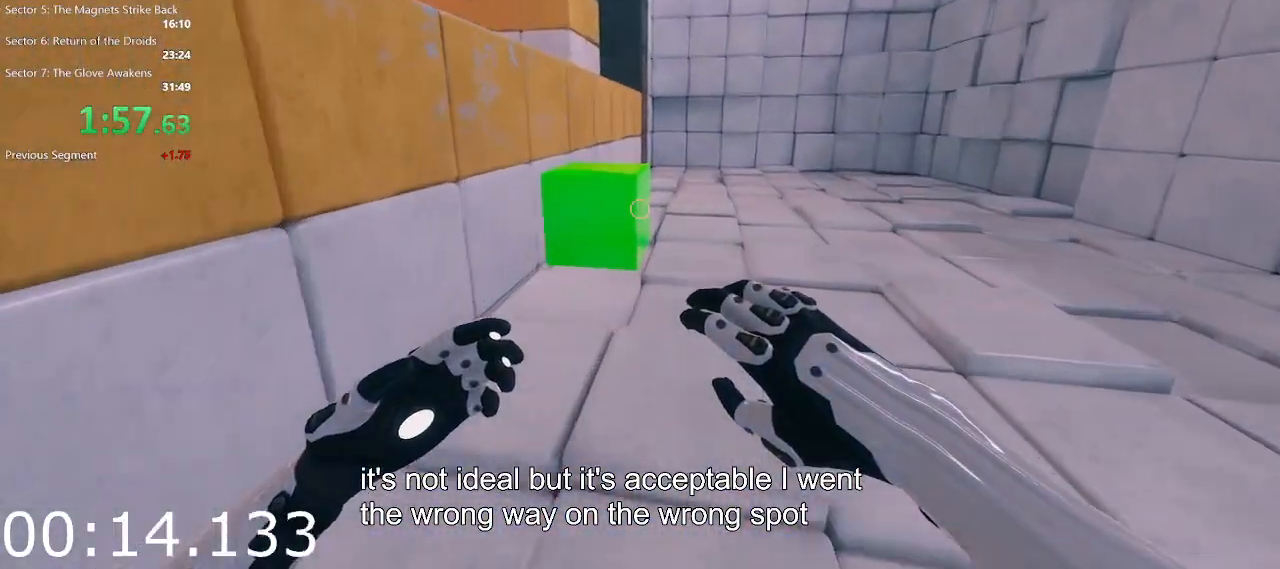
{"keys": ["w"], "mouse": [], "events": [[167, "space", "down"], [300, "space", "up"]]}
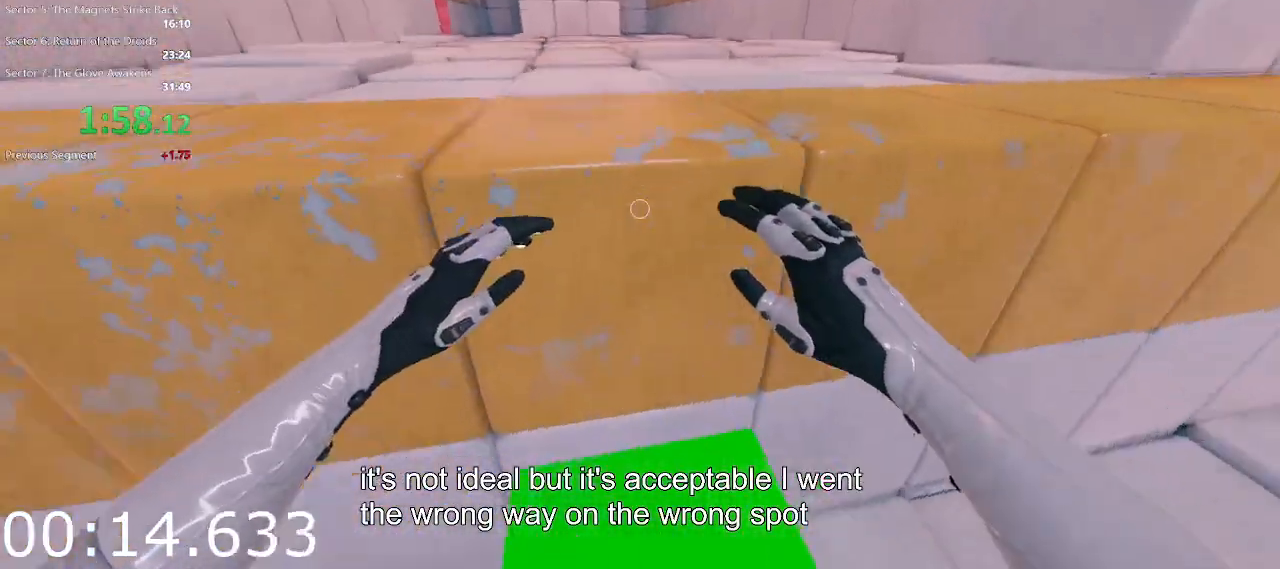
{"keys": ["w"], "mouse": [], "events": [[83, "space", "down"], [183, "space", "up"]]}
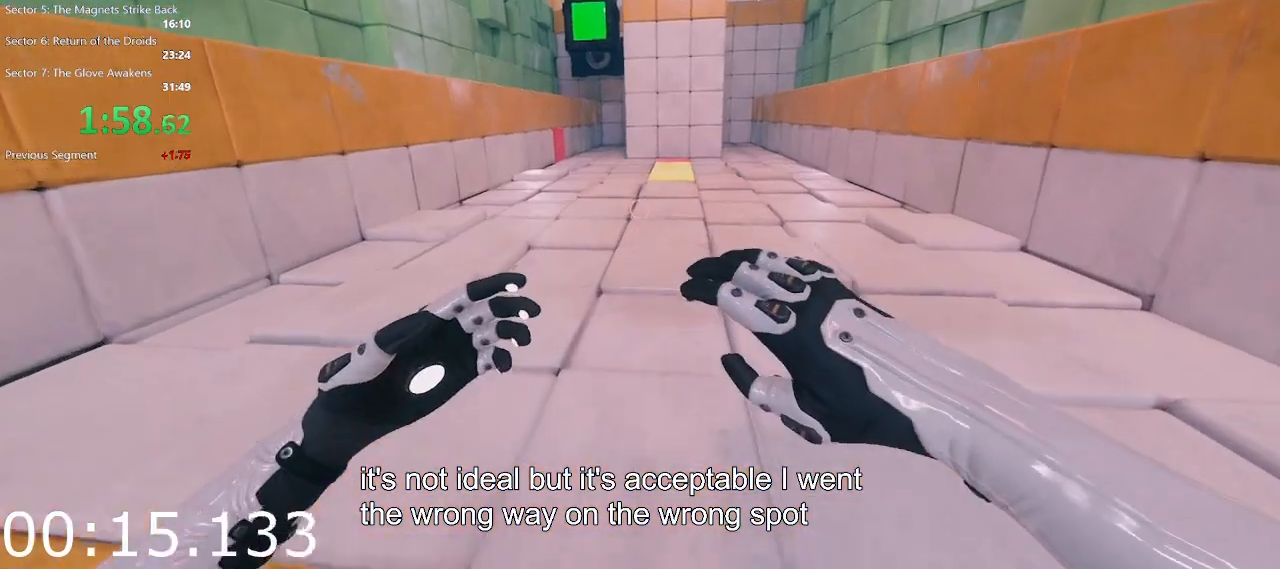
{"keys": ["w"], "mouse": [], "events": []}
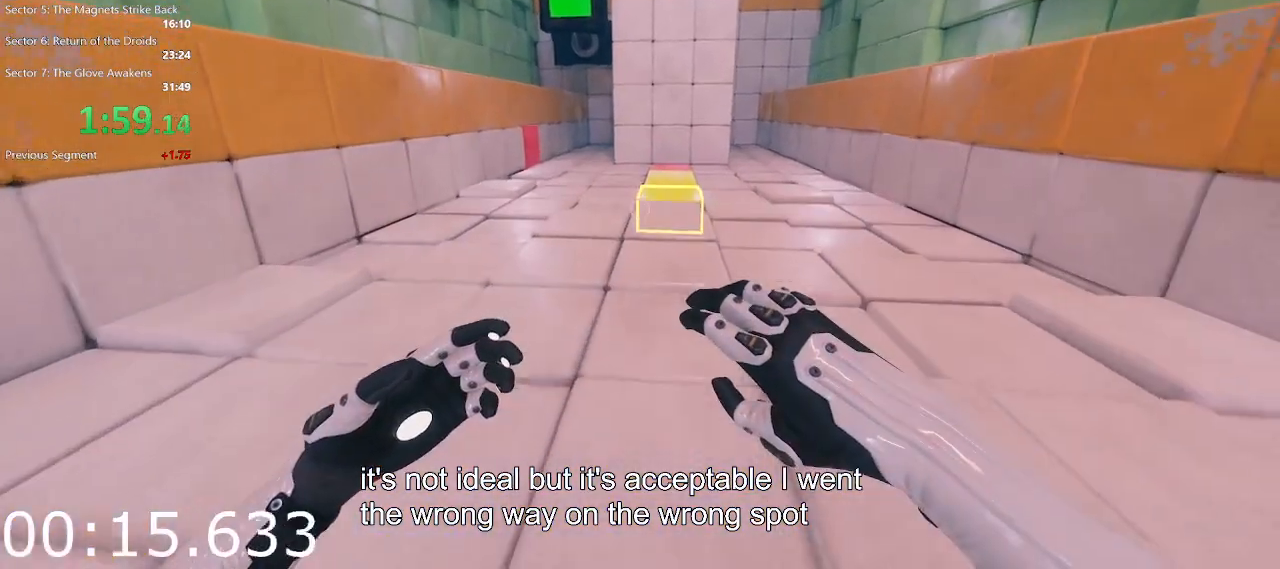
{"keys": ["w"], "mouse": [], "events": []}
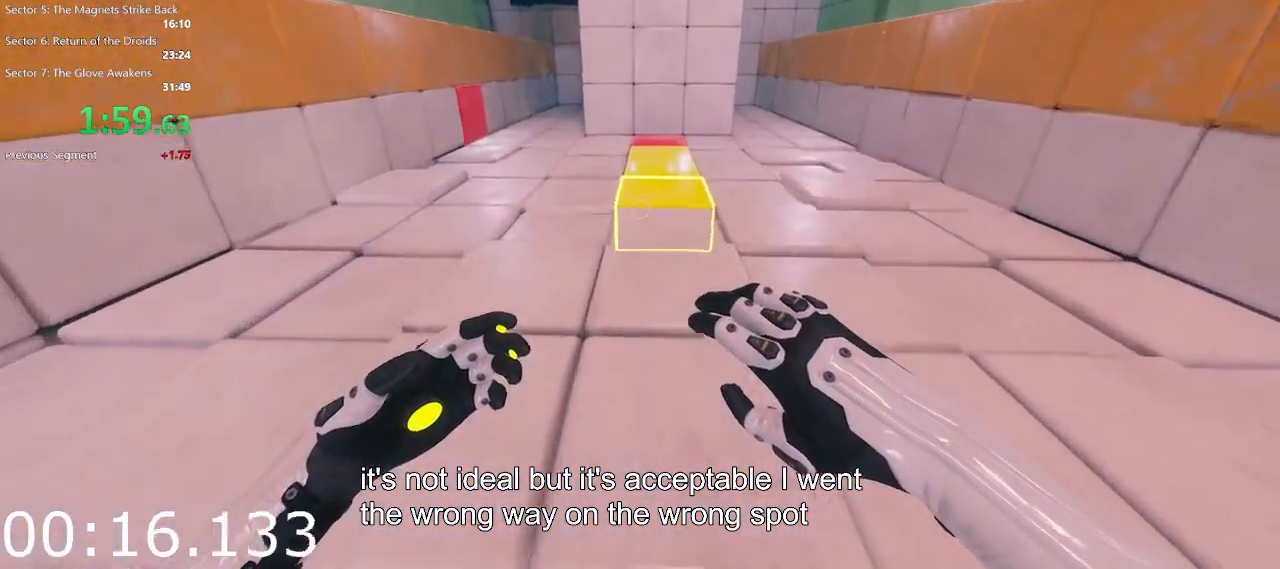
{"keys": ["w"], "mouse": [], "events": []}
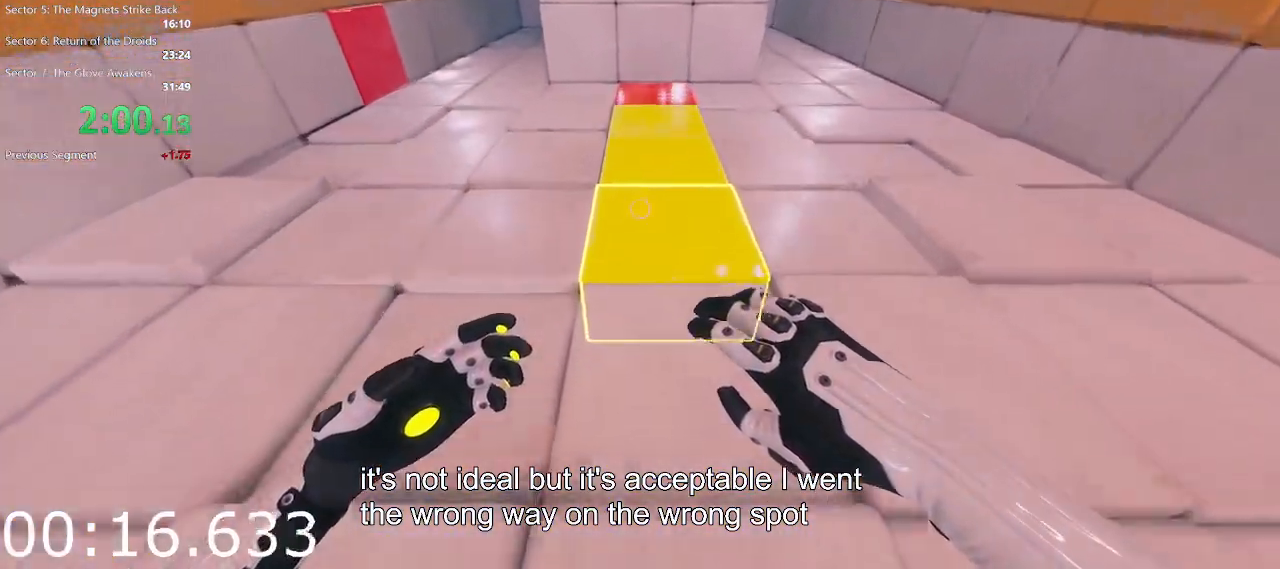
{"keys": ["space", "w"], "mouse": [], "events": [[383, "space", "down"]]}
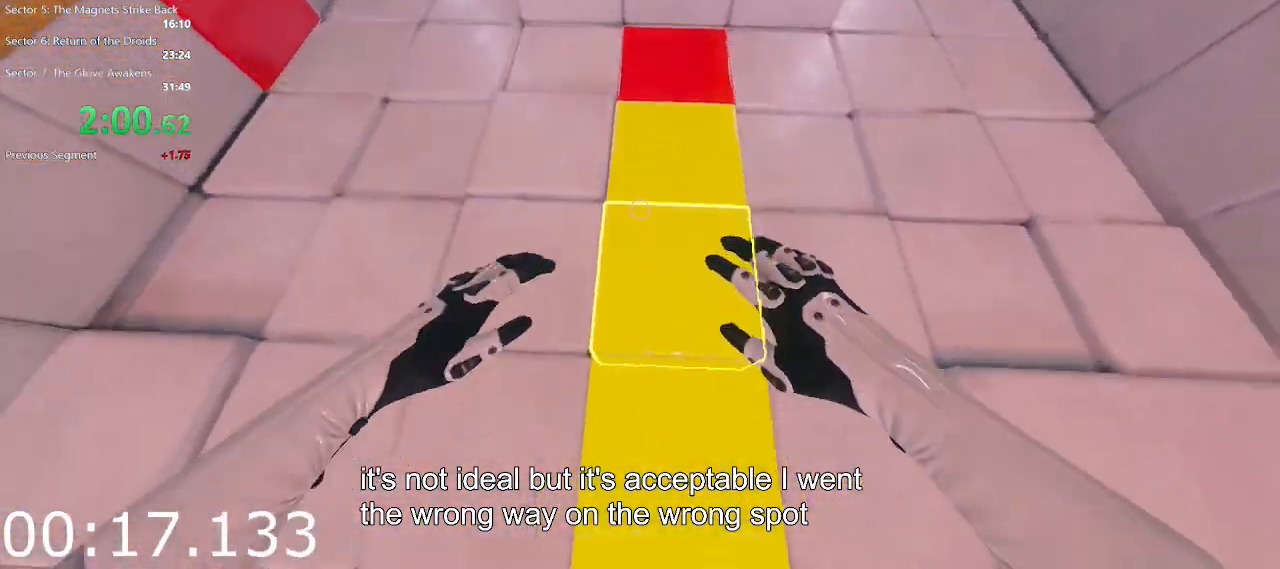
{"keys": [], "mouse": [], "events": [[17, "space", "up"], [200, "mouse_left", "down"], [350, "mouse_left", "up"], [400, "w", "up"]]}
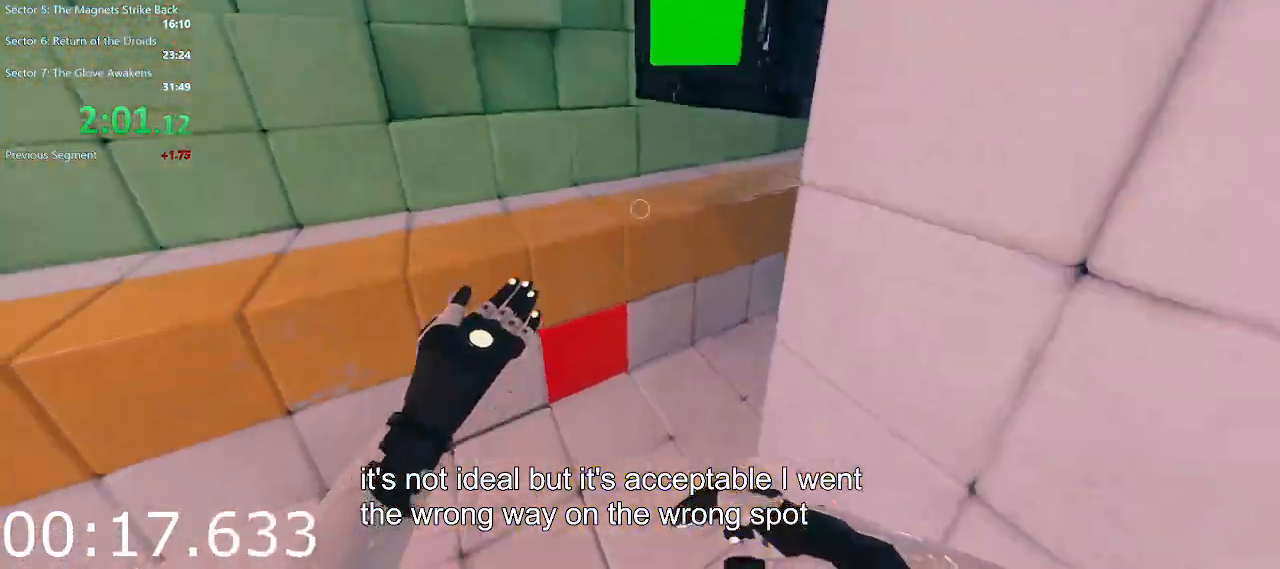
{"keys": ["w"], "mouse": [], "events": [[183, "w", "down"], [267, "space", "down"], [417, "space", "up"]]}
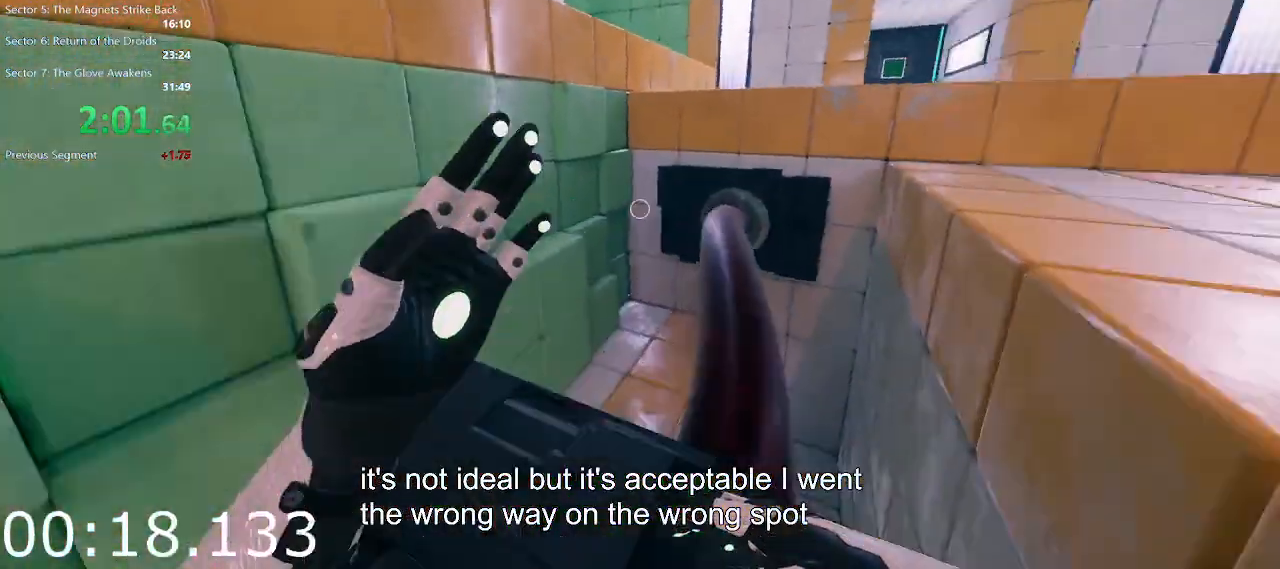
{"keys": ["d", "w"], "mouse": [], "events": [[50, "d", "down"], [150, "space", "down"], [333, "space", "up"]]}
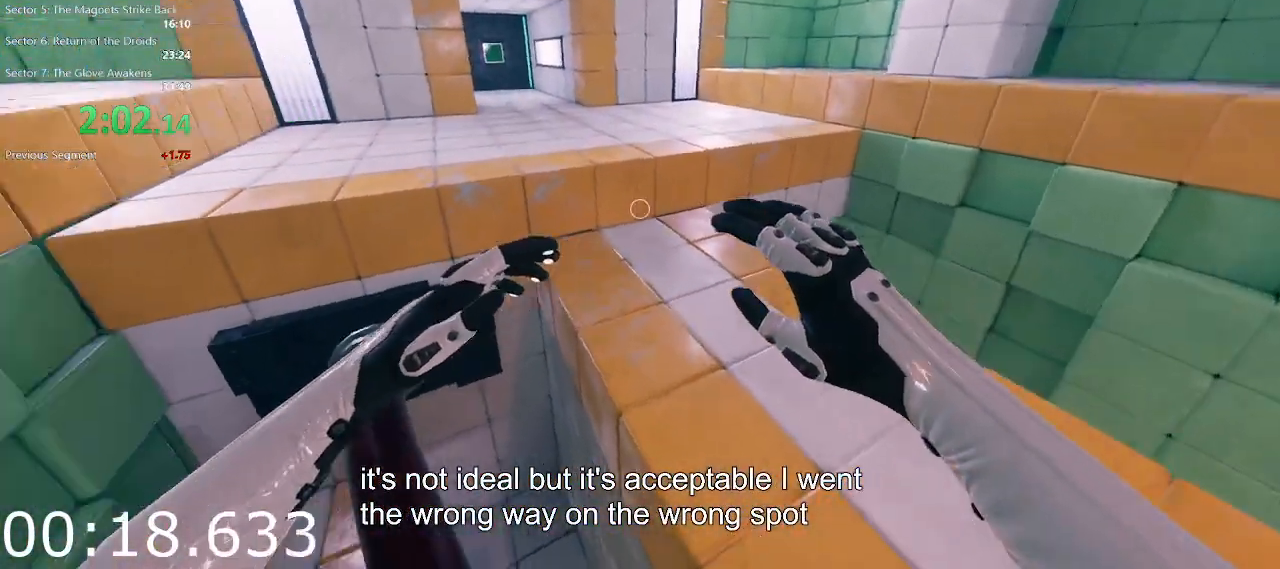
{"keys": ["w"], "mouse": [], "events": [[250, "d", "up"]]}
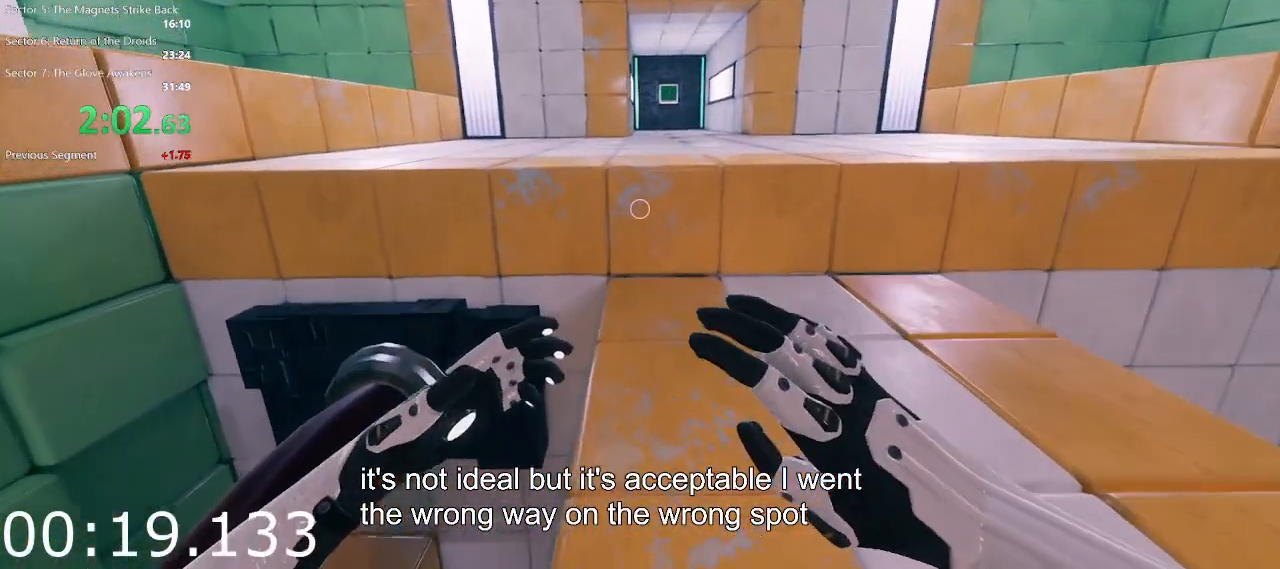
{"keys": ["space", "w"], "mouse": [], "events": [[83, "space", "down"], [217, "space", "up"], [450, "space", "down"]]}
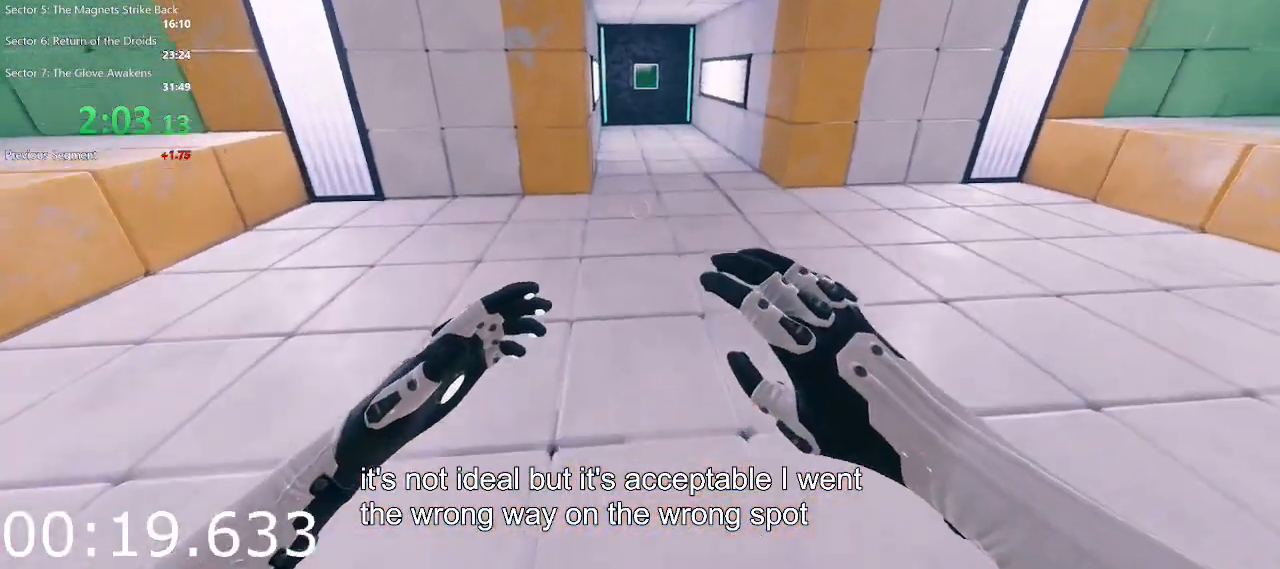
{"keys": ["w"], "mouse": [], "events": [[100, "space", "up"]]}
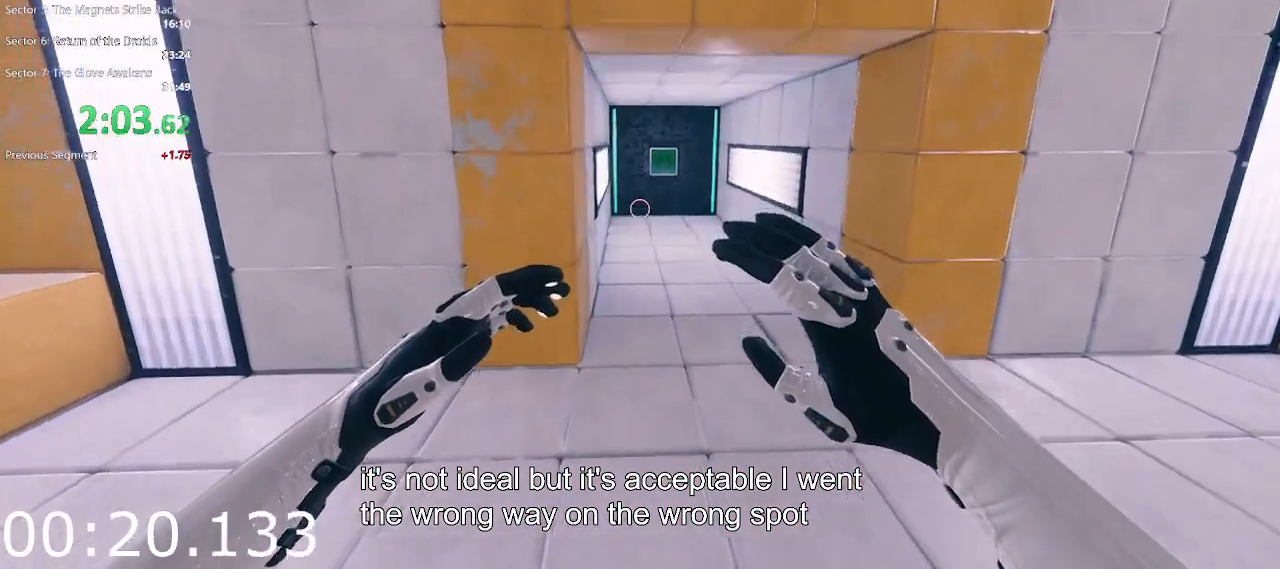
{"keys": ["w"], "mouse": [], "events": [[167, "space", "down"], [300, "space", "up"]]}
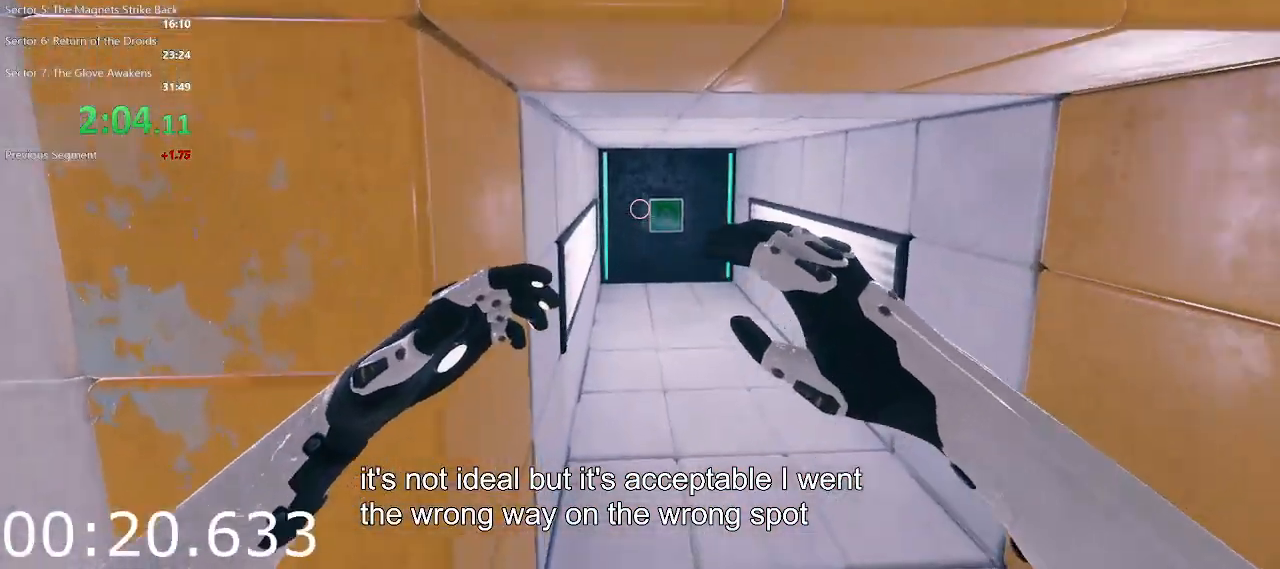
{"keys": ["space", "w"], "mouse": [], "events": [[417, "space", "down"]]}
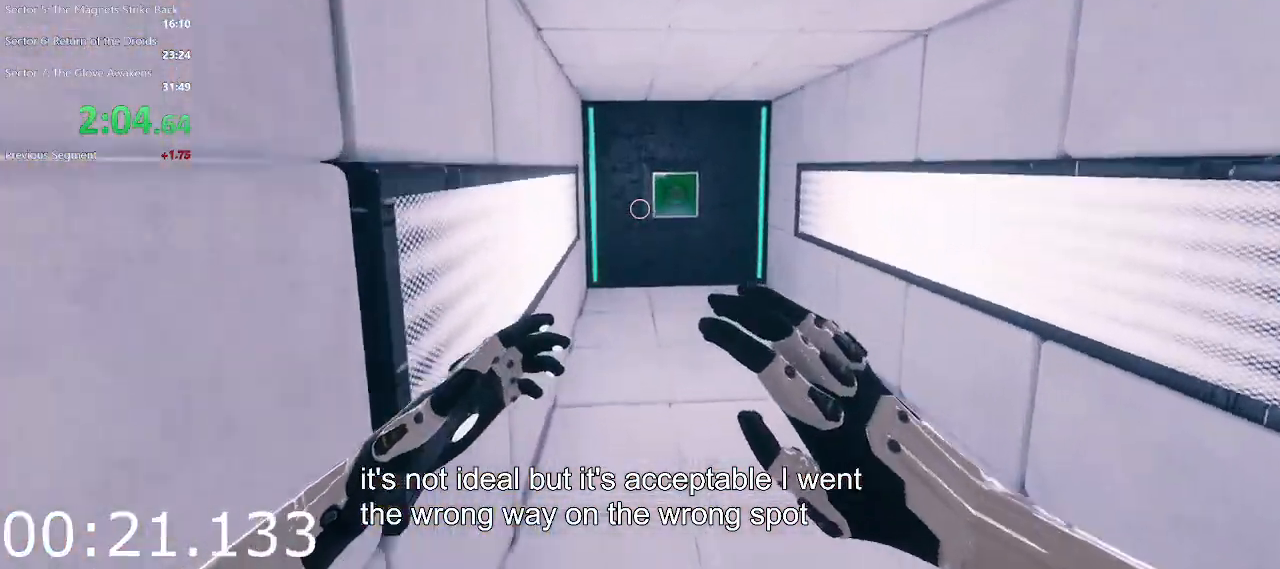
{"keys": ["w"], "mouse": [], "events": [[50, "space", "up"]]}
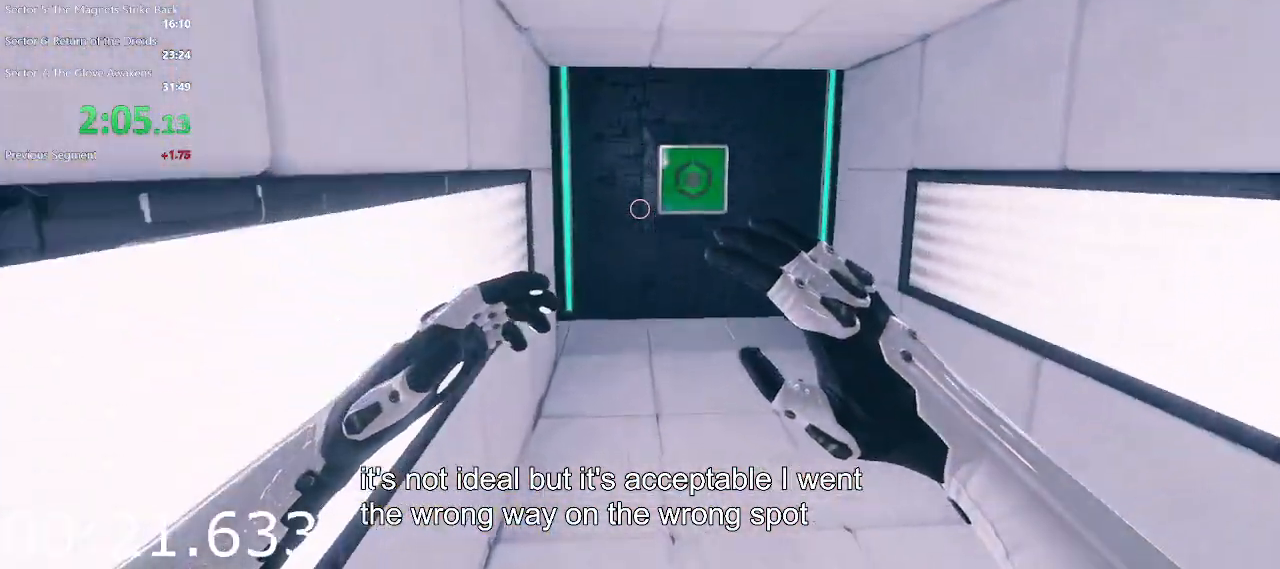
{"keys": ["w"], "mouse": [], "events": [[200, "space", "down"], [350, "space", "up"]]}
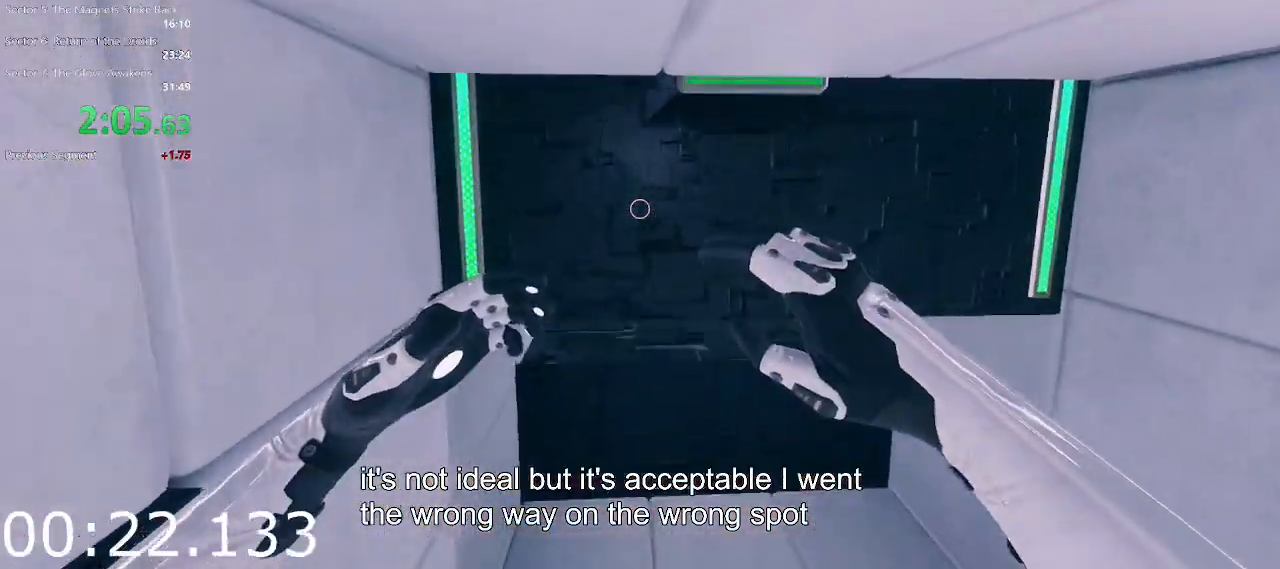
{"keys": ["space", "w"], "mouse": [], "events": [[417, "space", "down"]]}
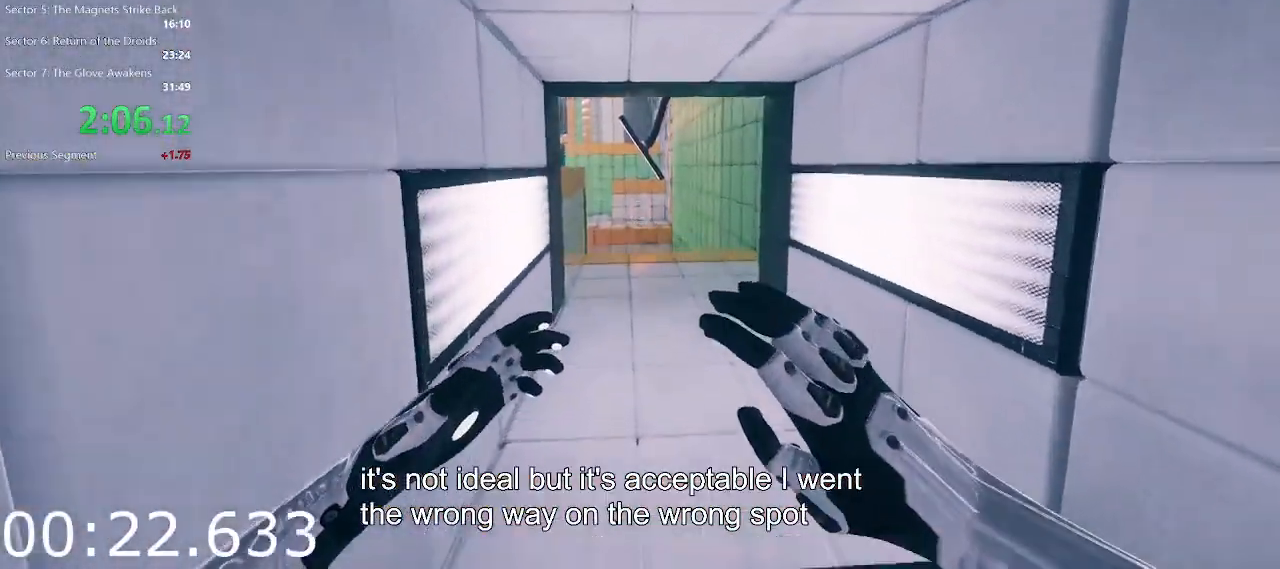
{"keys": ["w"], "mouse": [], "events": [[50, "space", "up"]]}
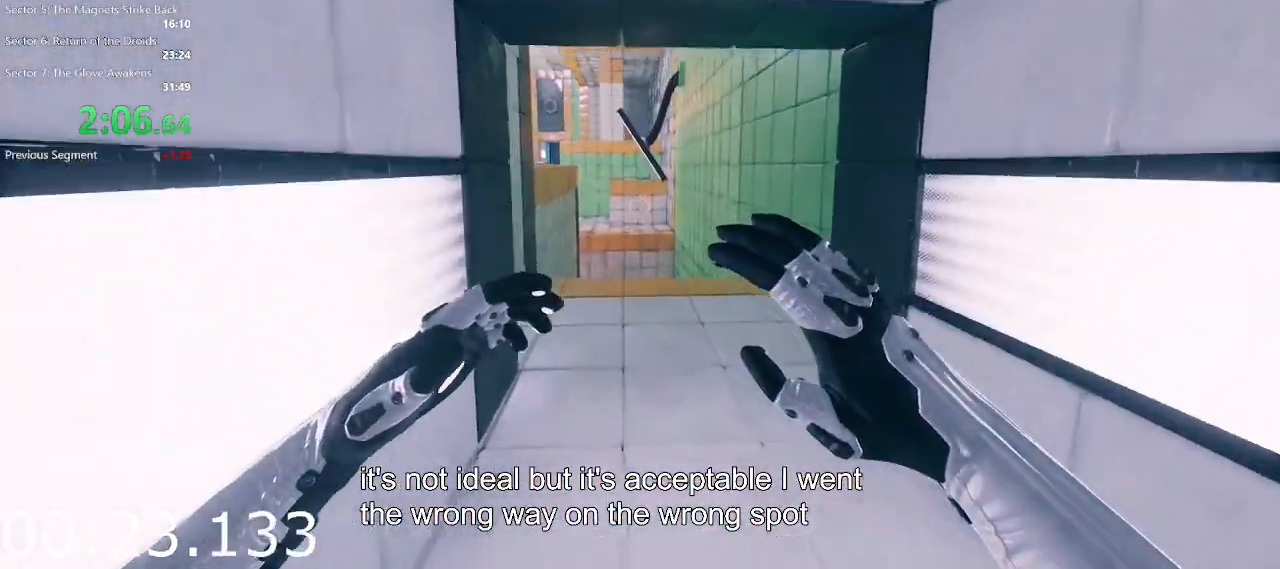
{"keys": ["w"], "mouse": [], "events": []}
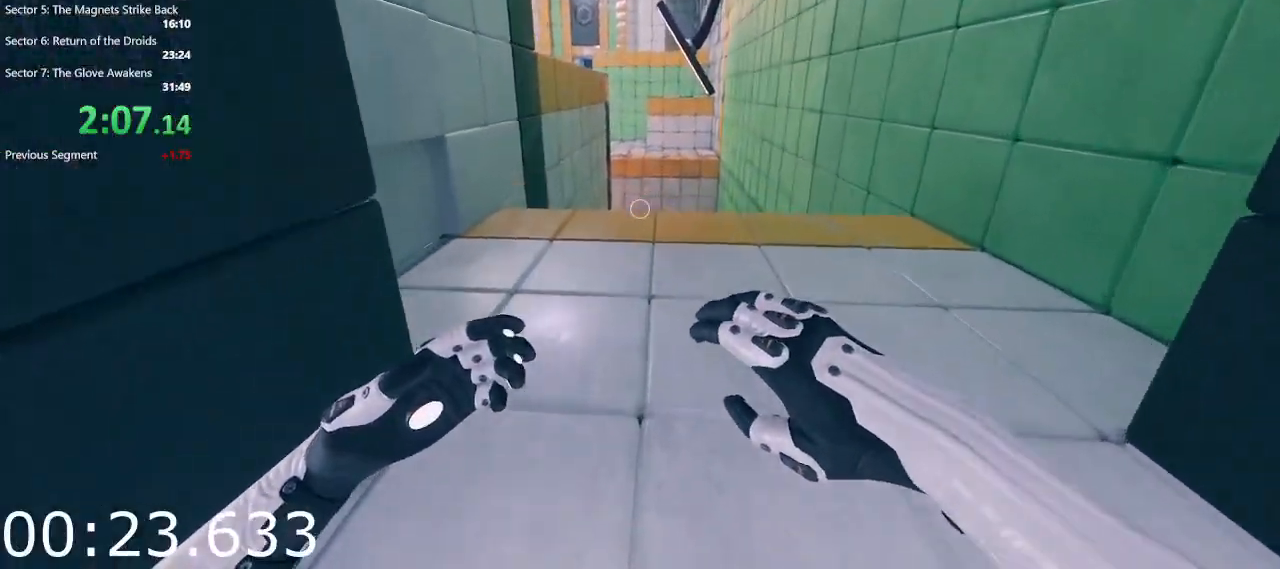
{"keys": ["w"], "mouse": [], "events": [[267, "space", "down"], [417, "space", "up"]]}
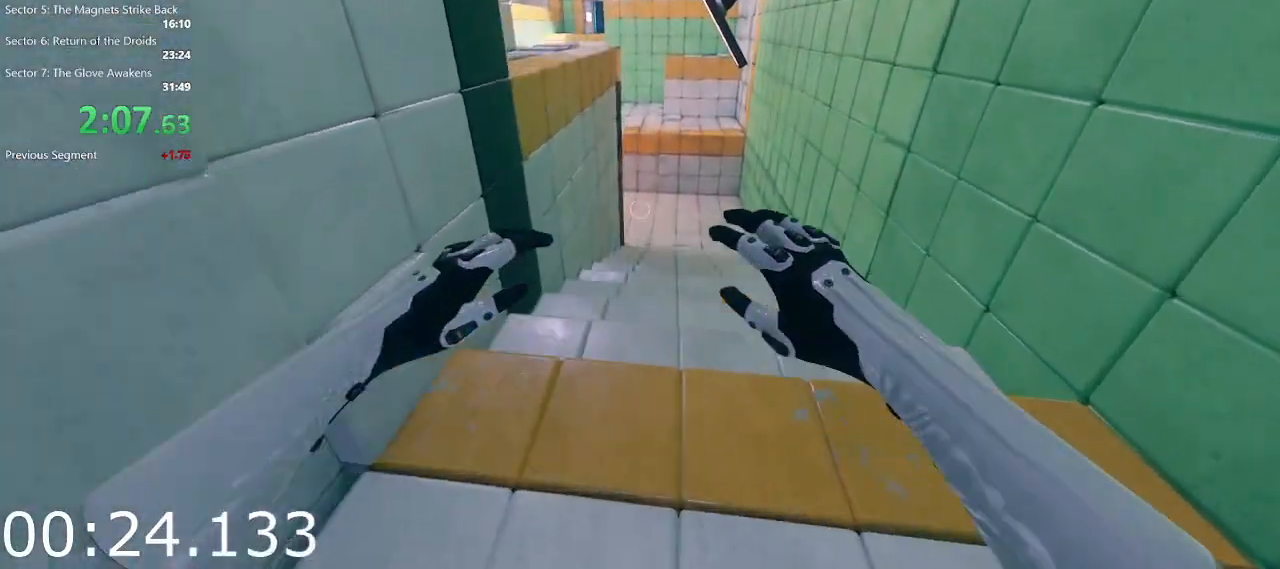
{"keys": ["w"], "mouse": [], "events": []}